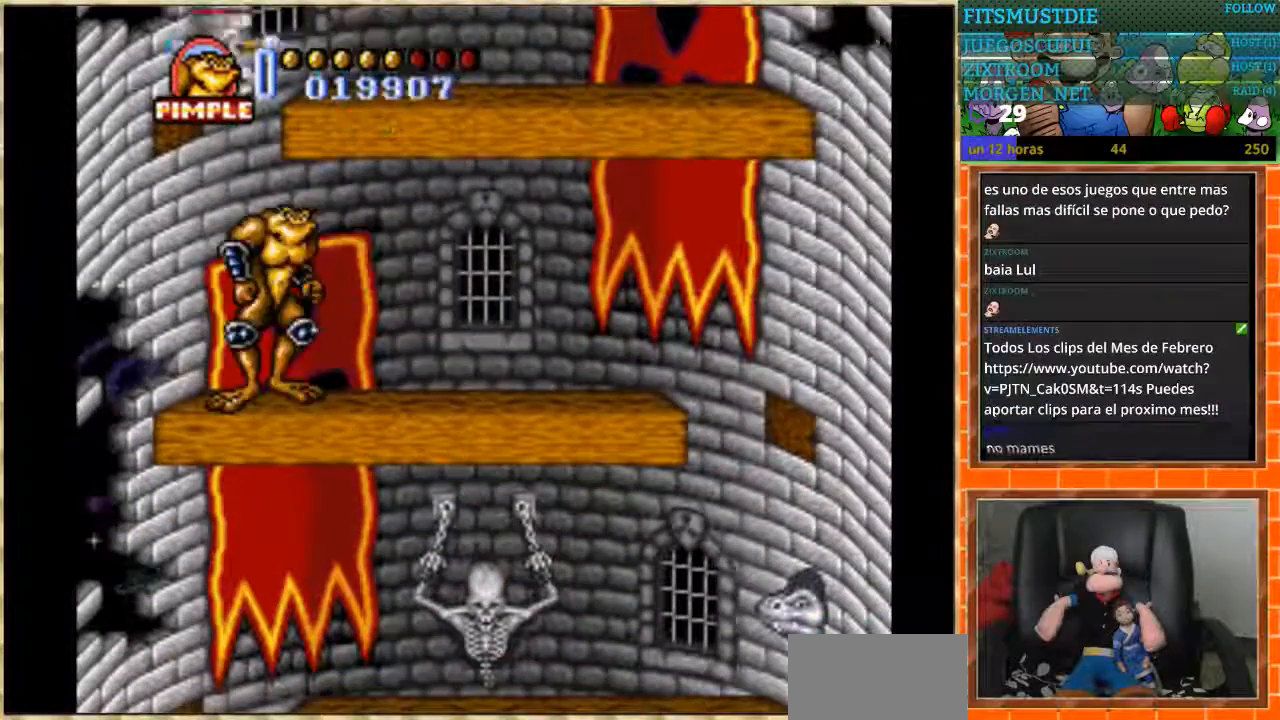
Gameplay with a controller (Nintendo layout); each line is a JSON object with the inputs held at the frame after it. "events" lists button and stick changes between this image and that frame as [ms after this image, input, new state], when the widget could be followed in between. Not read: L3 R3.
{"buttons": [], "events": [[501, "DPAD_RIGHT", "up"]]}
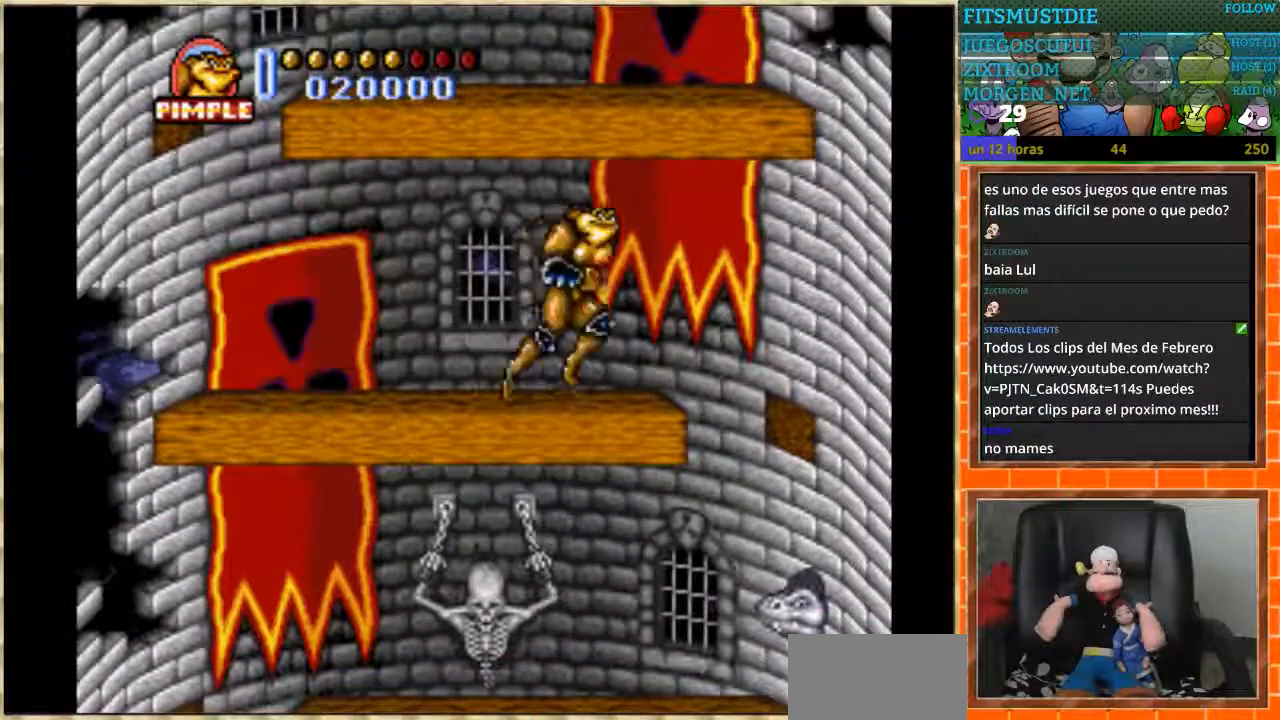
{"buttons": [], "events": [[100, "DPAD_LEFT", "down"], [200, "DPAD_LEFT", "up"]]}
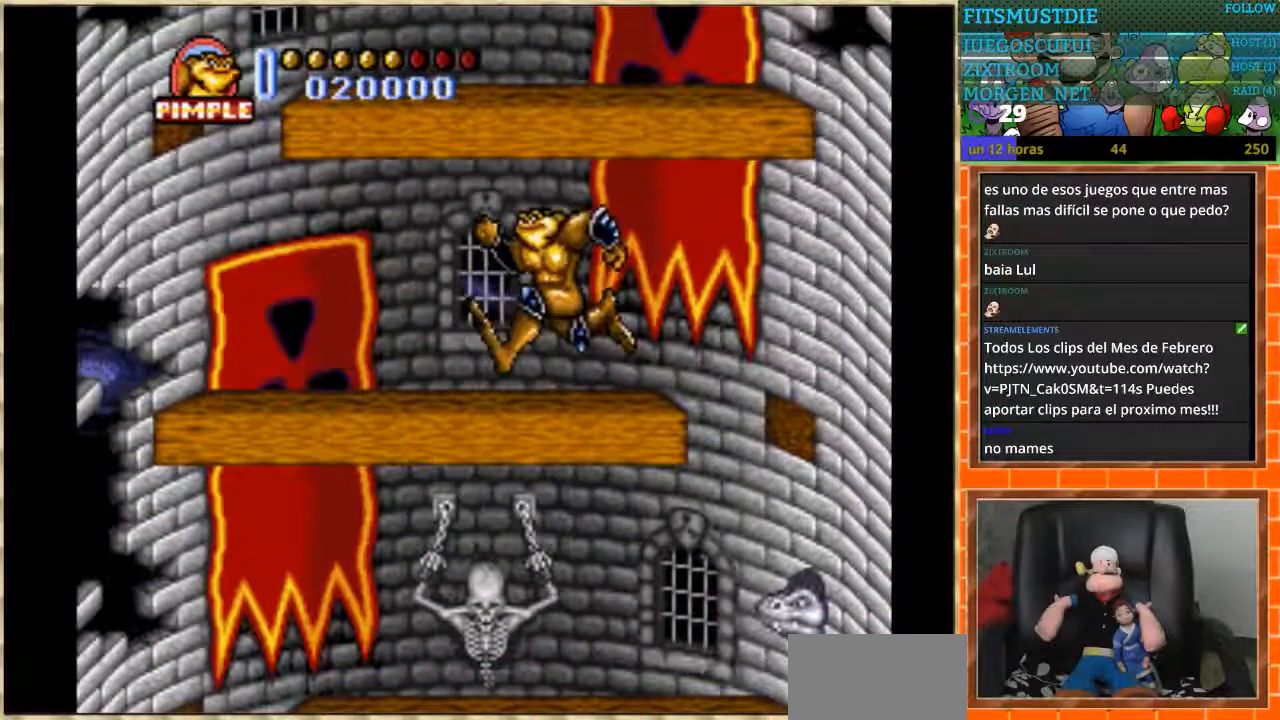
{"buttons": ["DPAD_RIGHT"], "events": [[434, "DPAD_RIGHT", "down"]]}
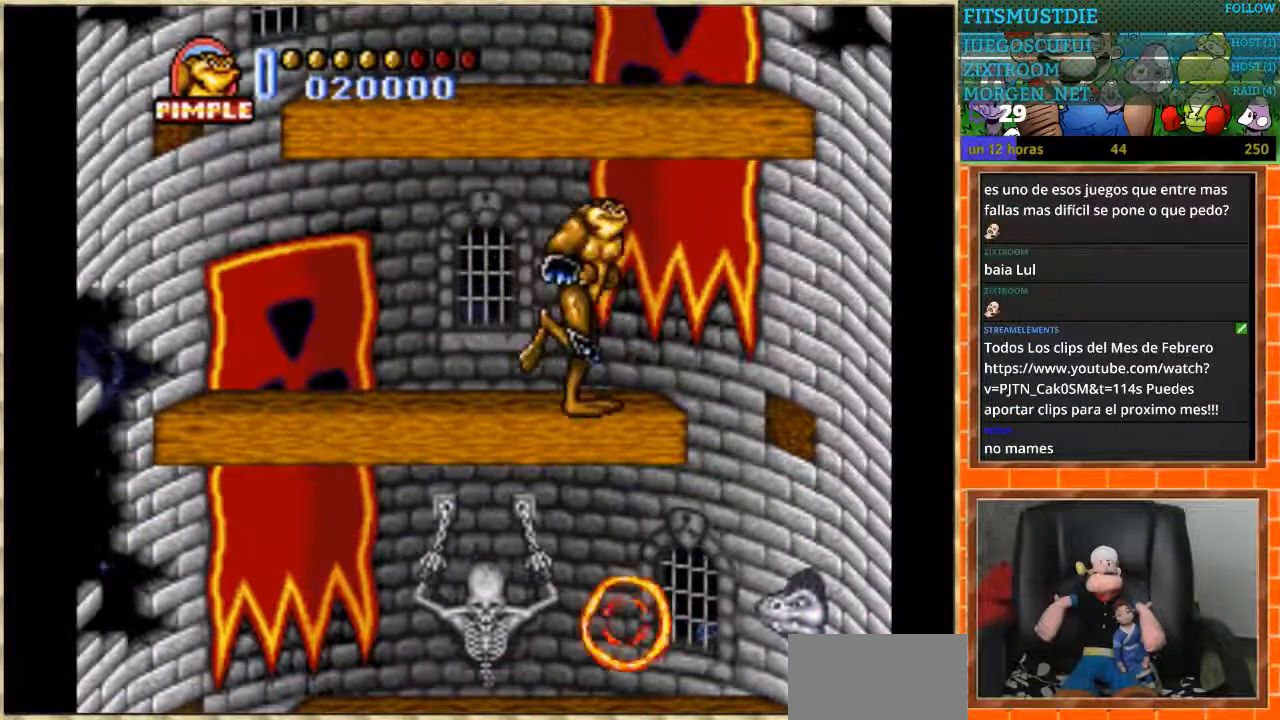
{"buttons": ["DPAD_LEFT"], "events": [[267, "DPAD_LEFT", "down"], [267, "DPAD_RIGHT", "up"]]}
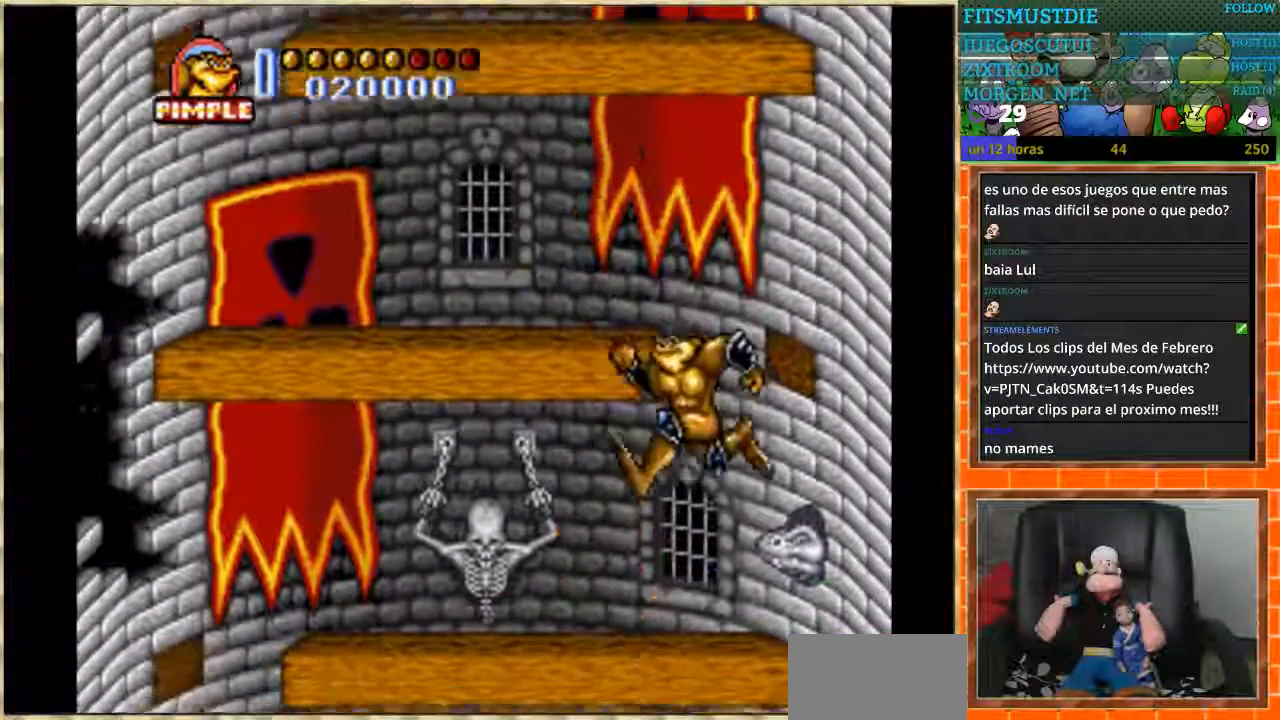
{"buttons": ["DPAD_LEFT"], "events": []}
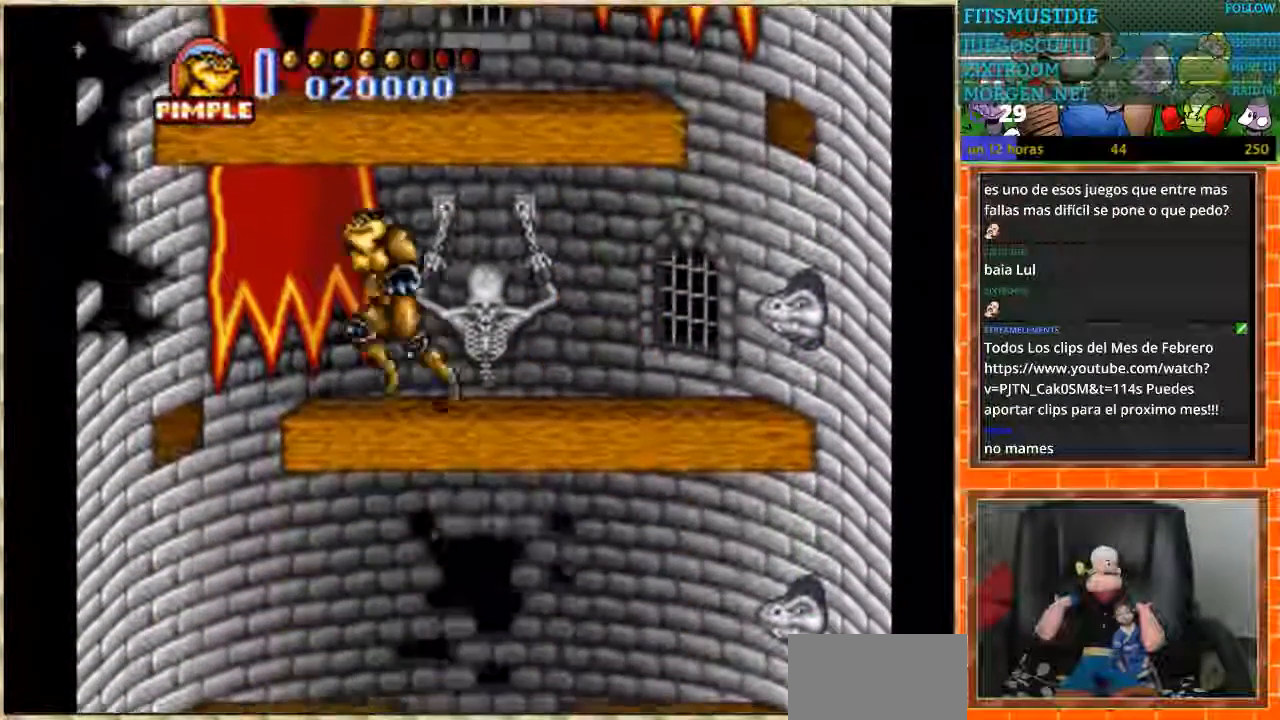
{"buttons": [], "events": [[300, "DPAD_LEFT", "up"]]}
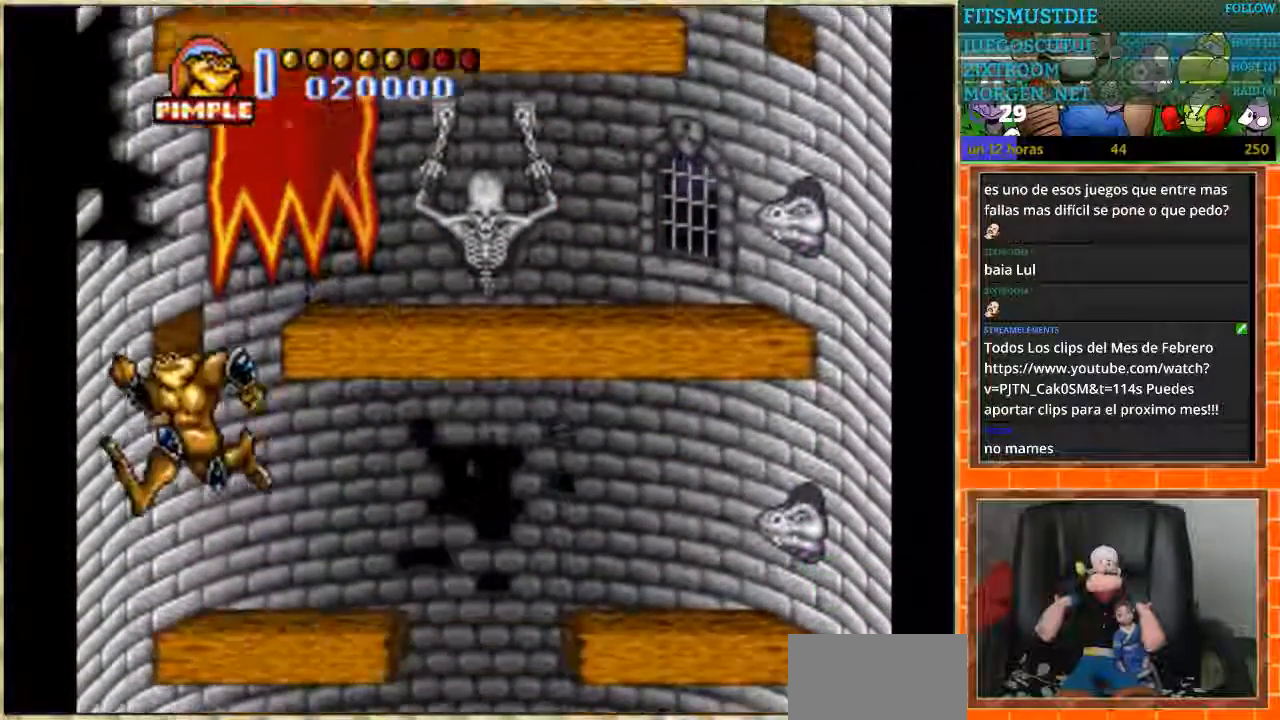
{"buttons": [], "events": [[34, "DPAD_RIGHT", "down"], [200, "DPAD_RIGHT", "up"]]}
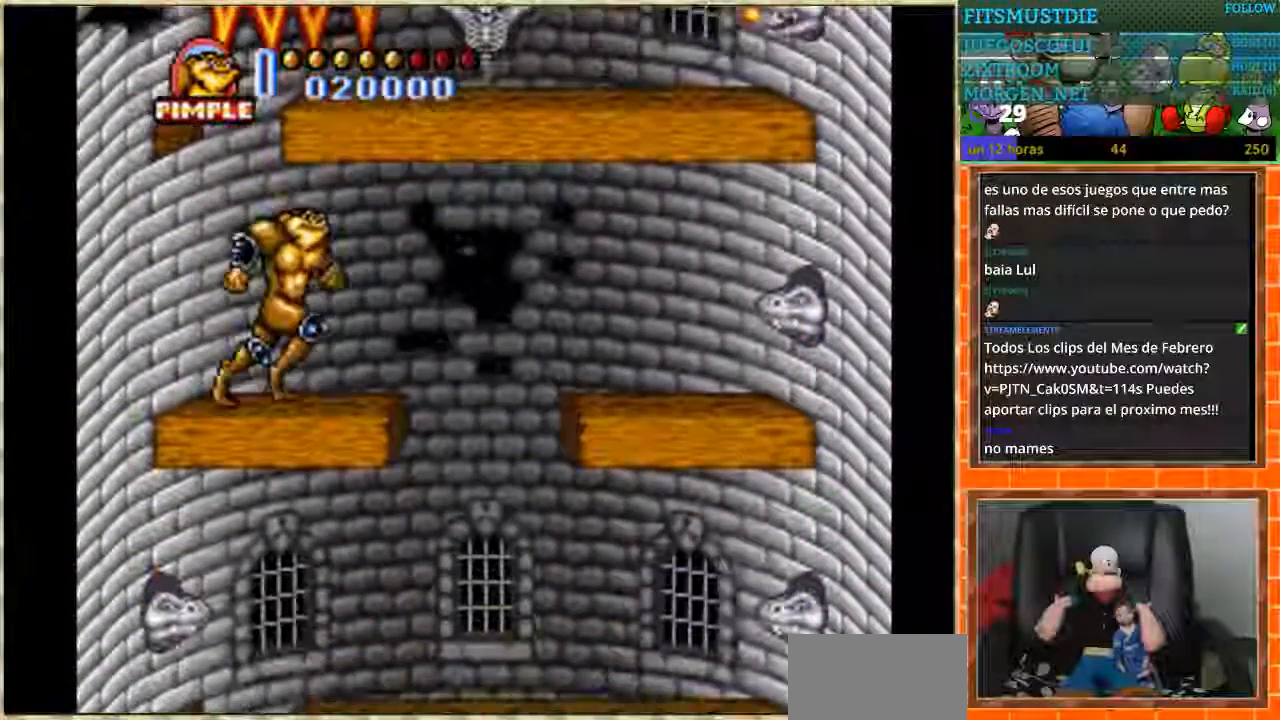
{"buttons": [], "events": []}
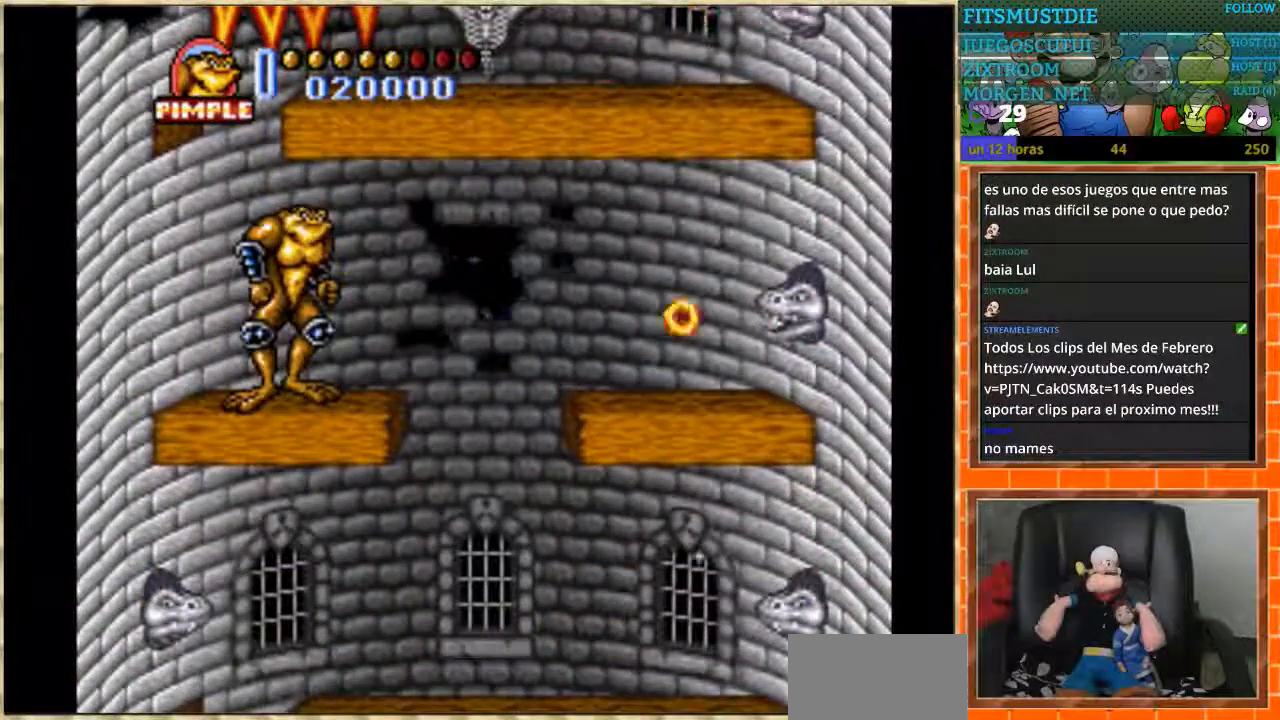
{"buttons": ["DPAD_RIGHT"], "events": [[367, "DPAD_RIGHT", "down"]]}
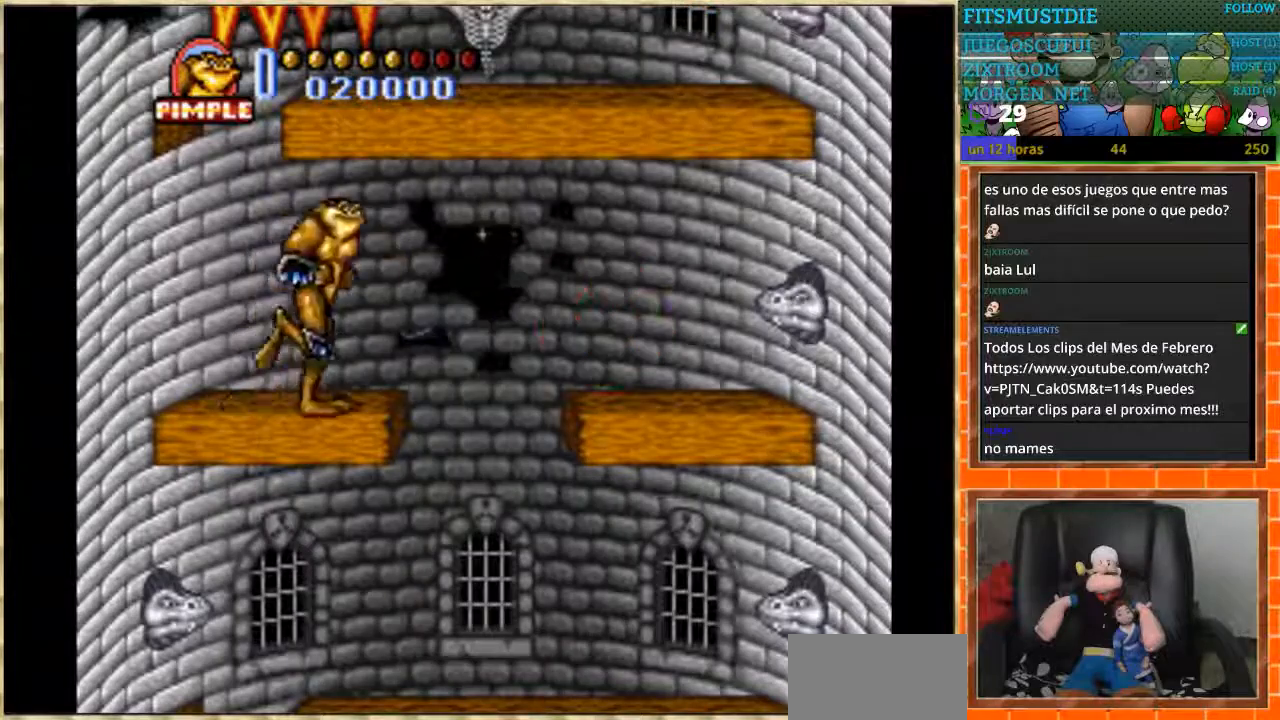
{"buttons": [], "events": [[200, "DPAD_LEFT", "down"], [200, "DPAD_RIGHT", "up"], [367, "DPAD_LEFT", "up"]]}
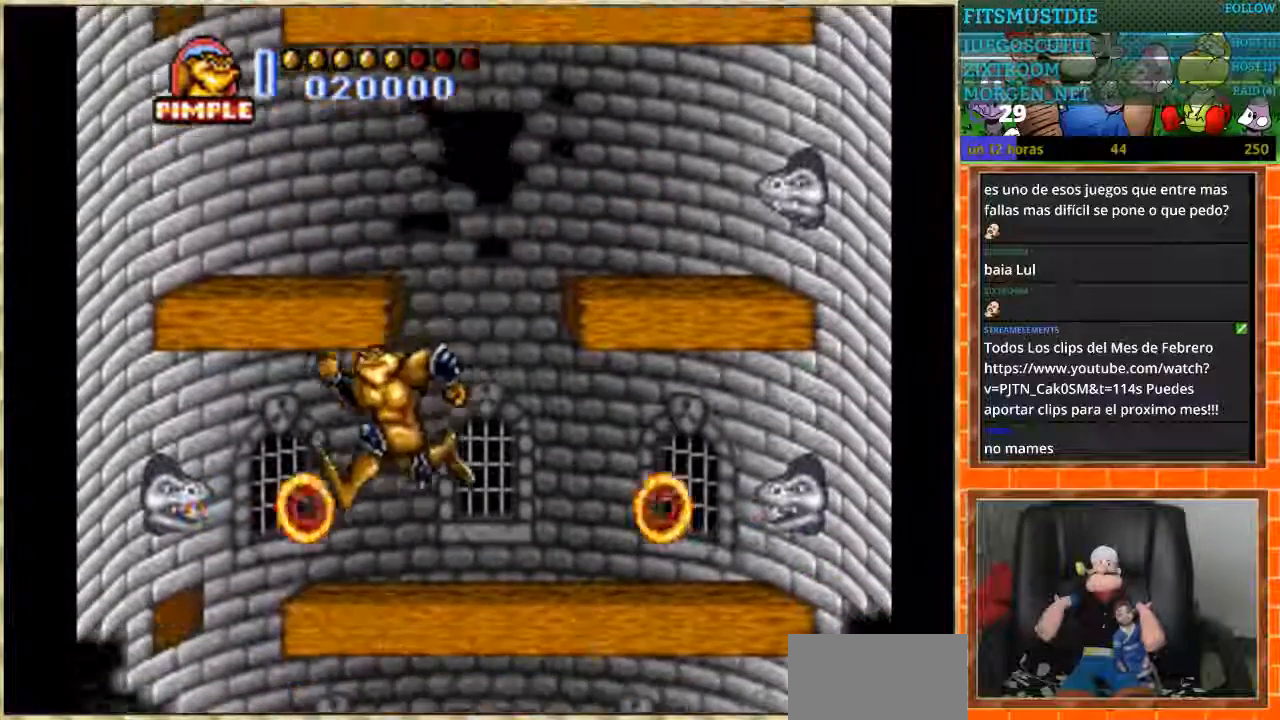
{"buttons": ["DPAD_LEFT"], "events": [[34, "DPAD_DOWN", "down"], [234, "DPAD_DOWN", "up"], [434, "DPAD_LEFT", "down"]]}
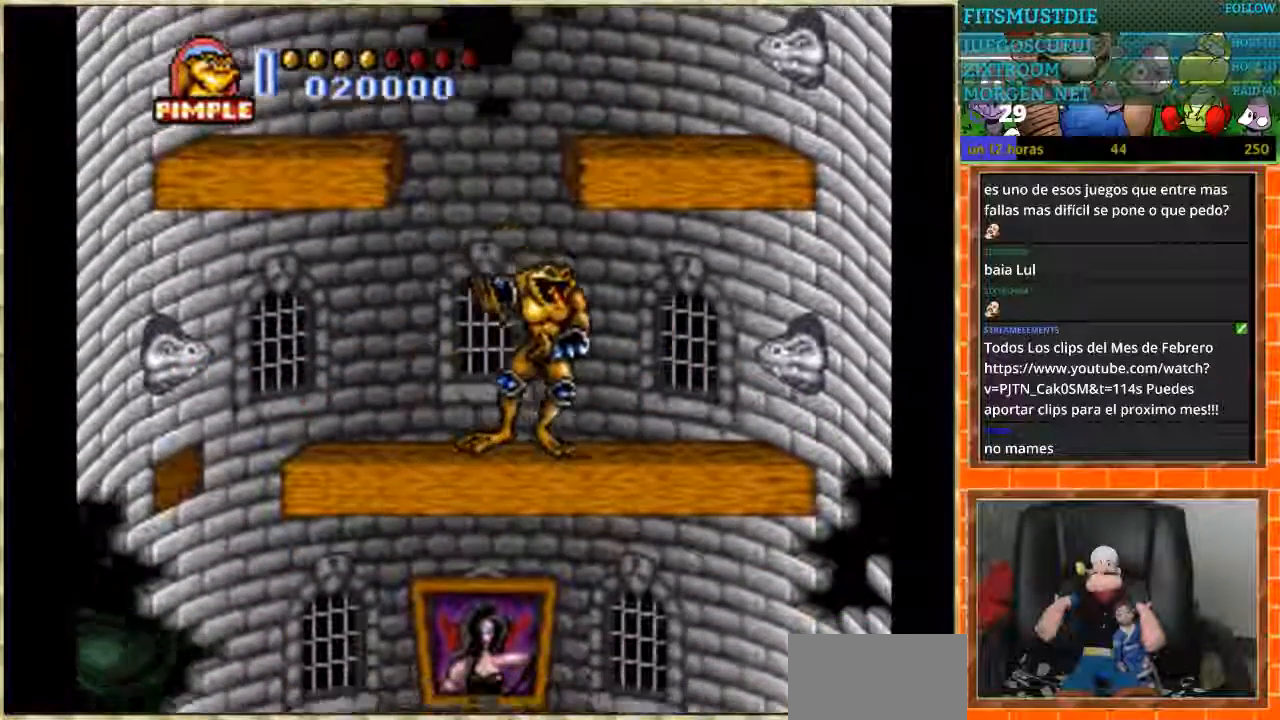
{"buttons": ["DPAD_LEFT"], "events": []}
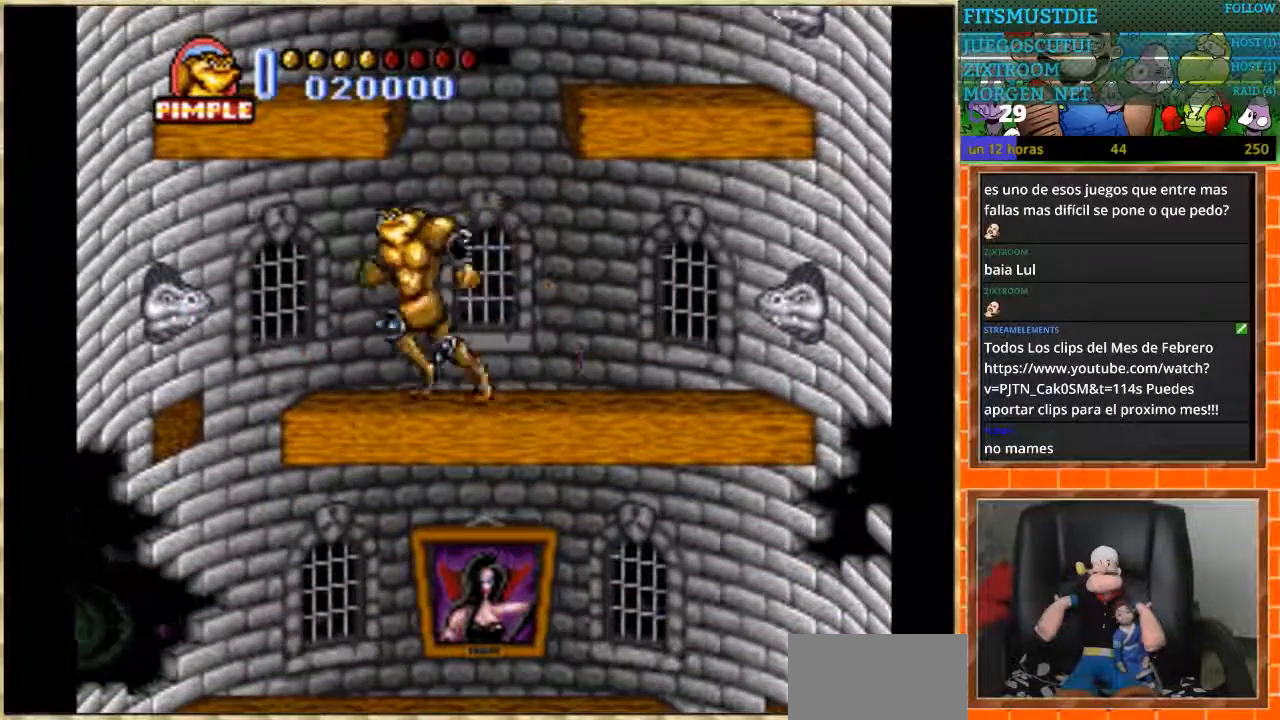
{"buttons": ["DPAD_RIGHT"], "events": [[367, "DPAD_LEFT", "up"], [434, "DPAD_RIGHT", "down"]]}
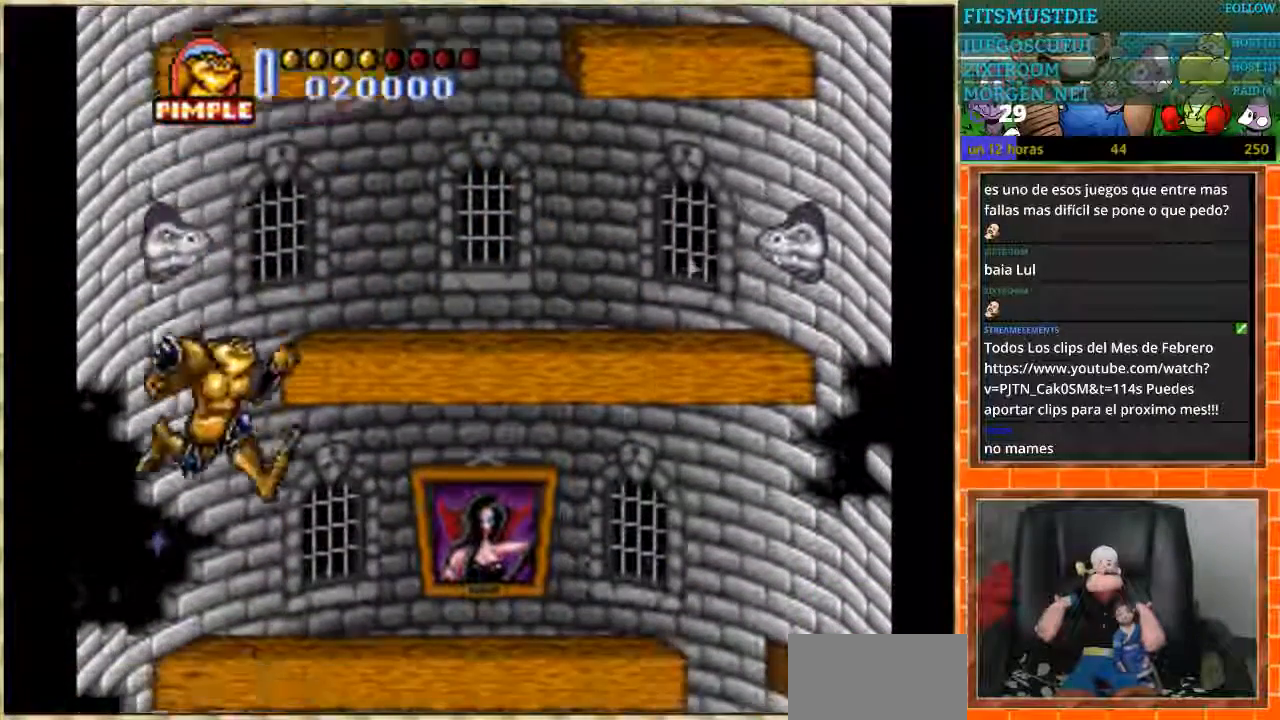
{"buttons": ["DPAD_RIGHT"], "events": []}
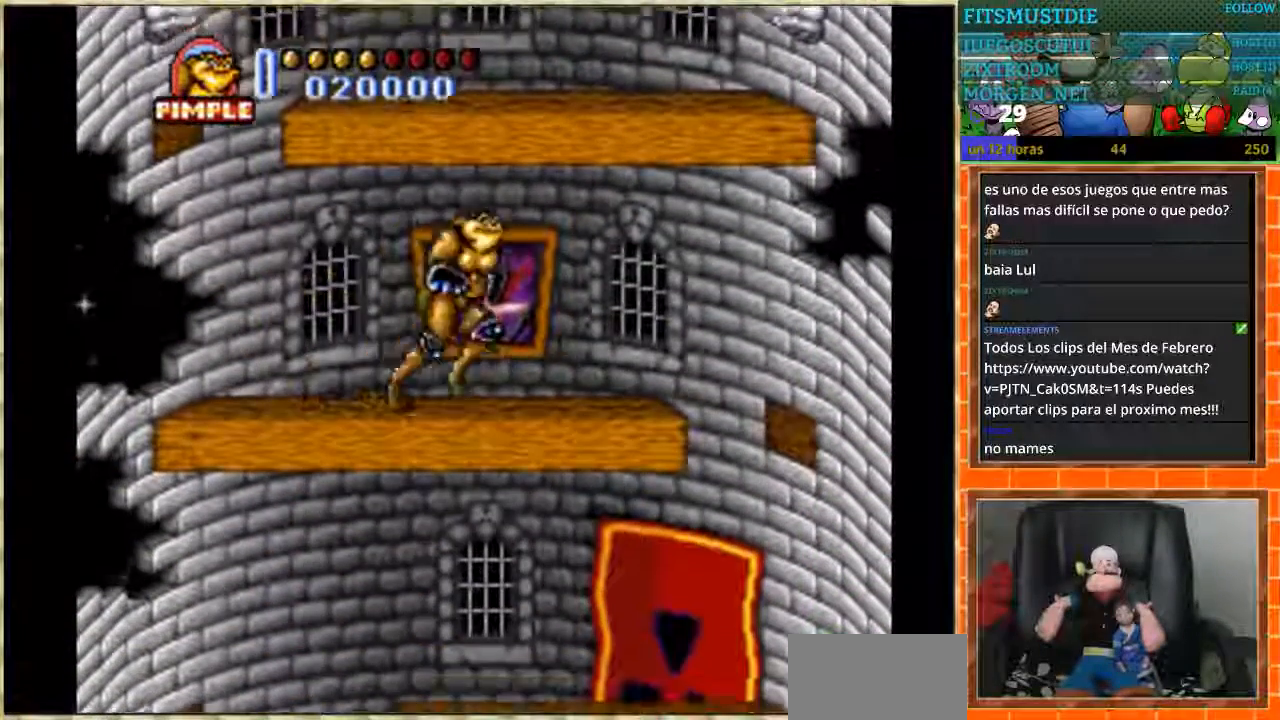
{"buttons": ["DPAD_RIGHT"], "events": [[100, "DPAD_RIGHT", "up"], [401, "DPAD_RIGHT", "down"]]}
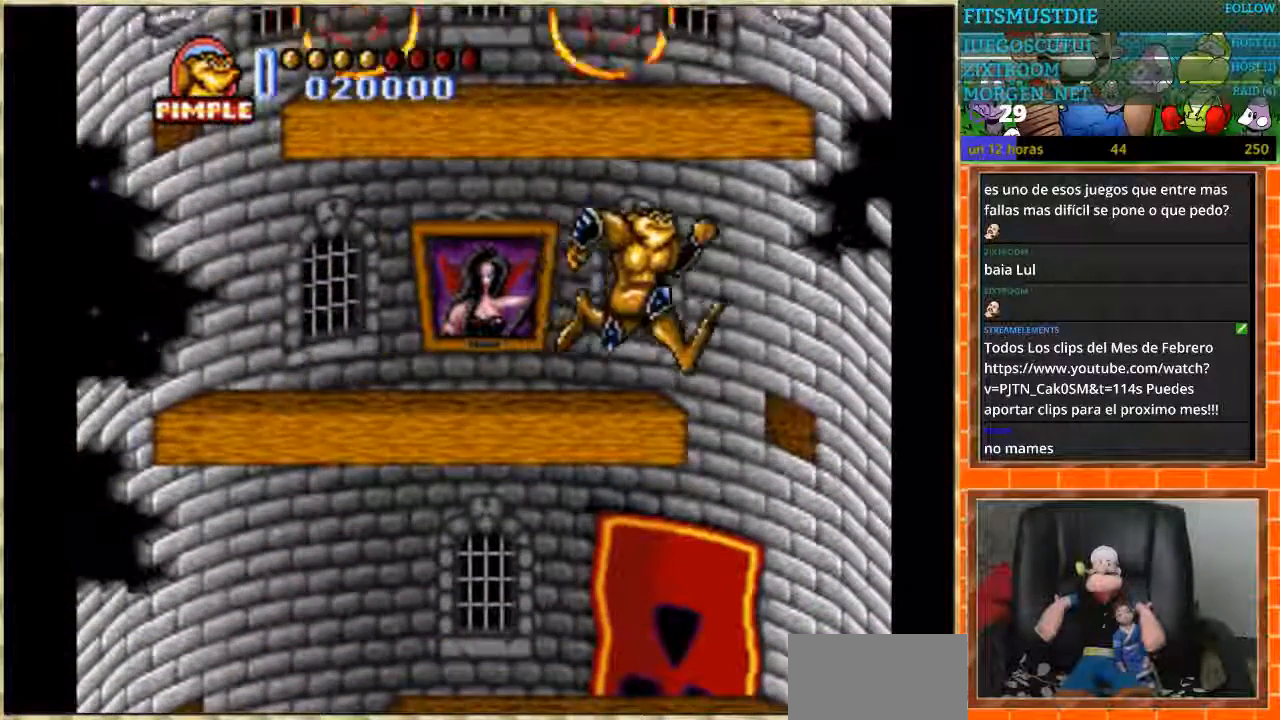
{"buttons": ["DPAD_LEFT"], "events": [[200, "DPAD_RIGHT", "up"], [233, "DPAD_LEFT", "down"]]}
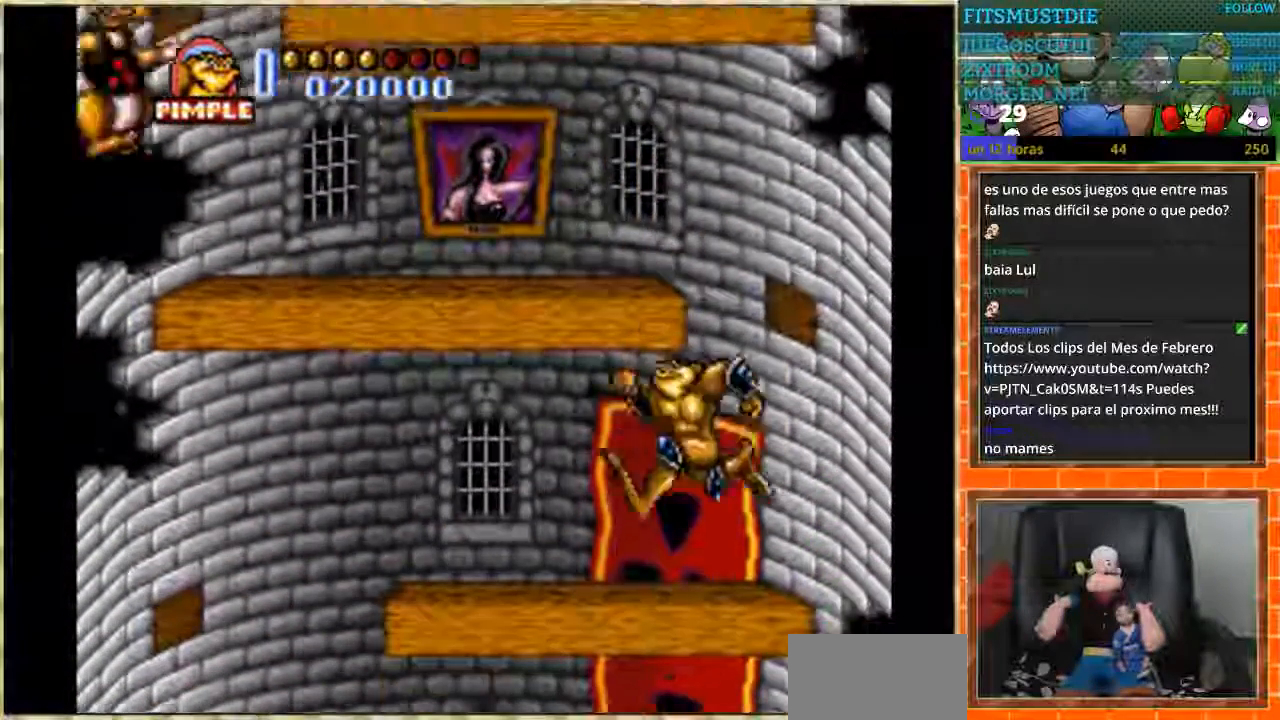
{"buttons": [], "events": [[334, "DPAD_LEFT", "up"]]}
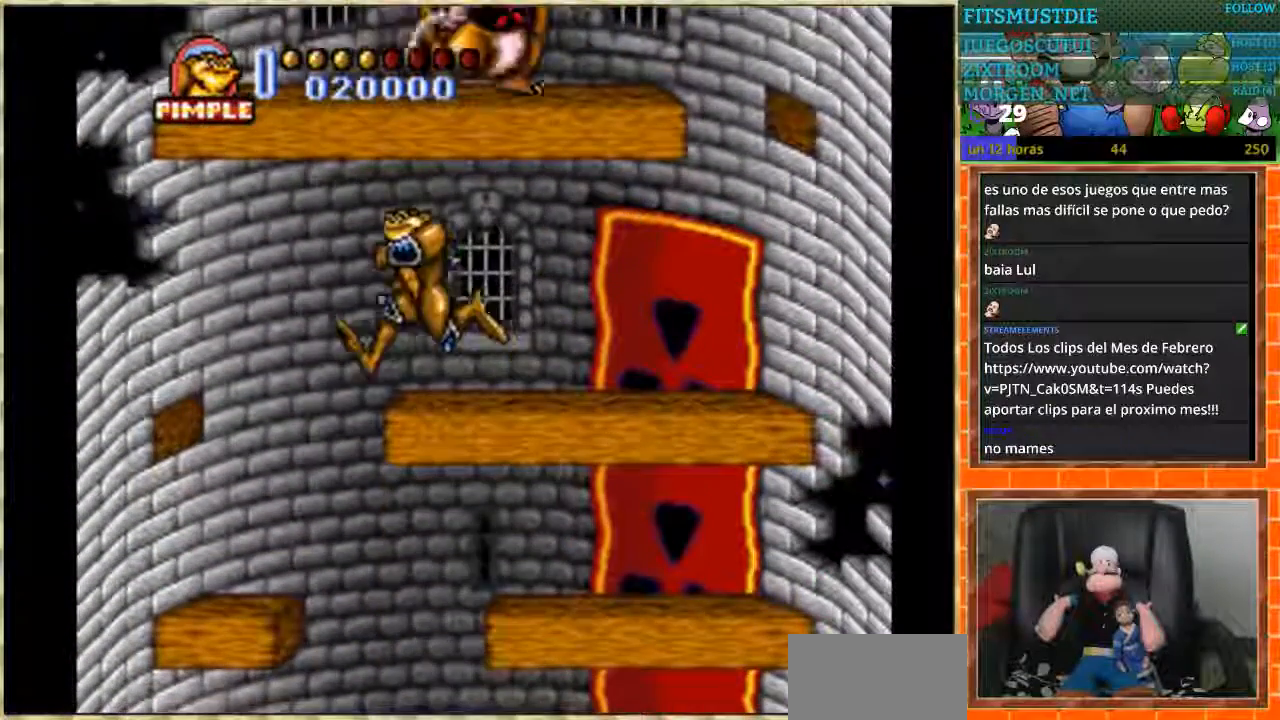
{"buttons": ["DPAD_RIGHT"], "events": [[200, "DPAD_LEFT", "down"], [400, "DPAD_LEFT", "up"], [433, "DPAD_RIGHT", "down"]]}
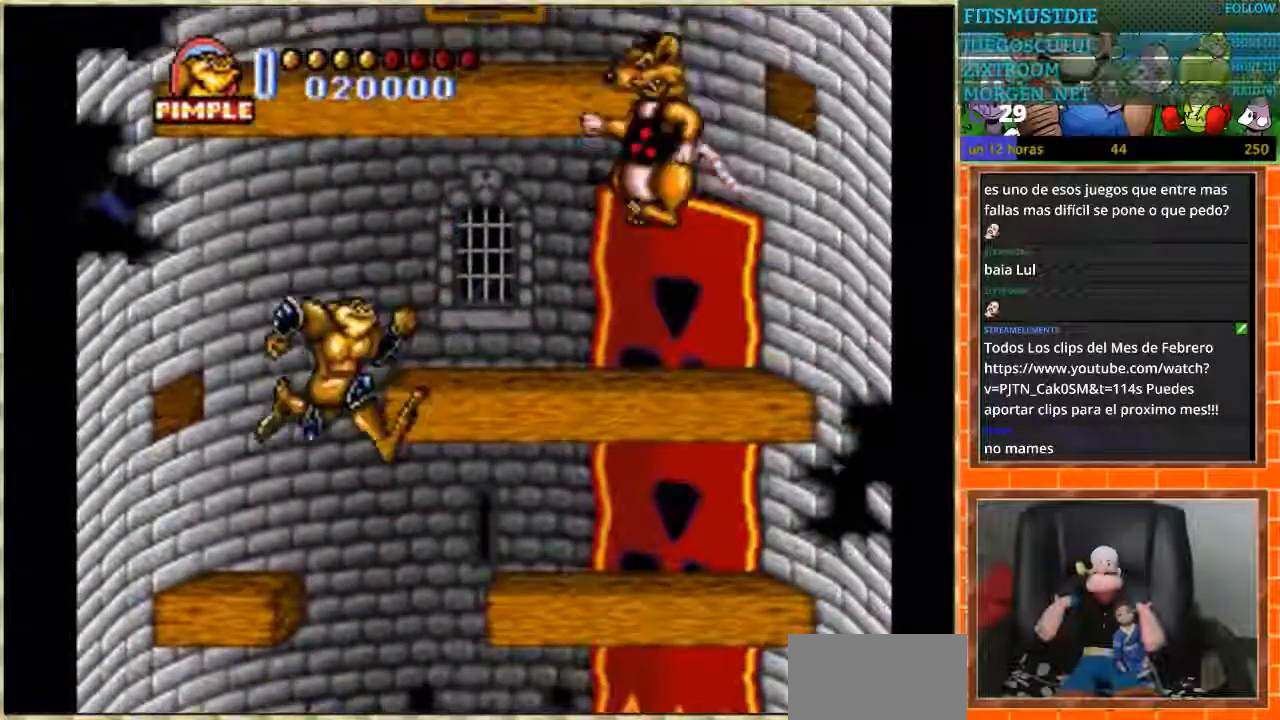
{"buttons": ["DPAD_RIGHT"], "events": []}
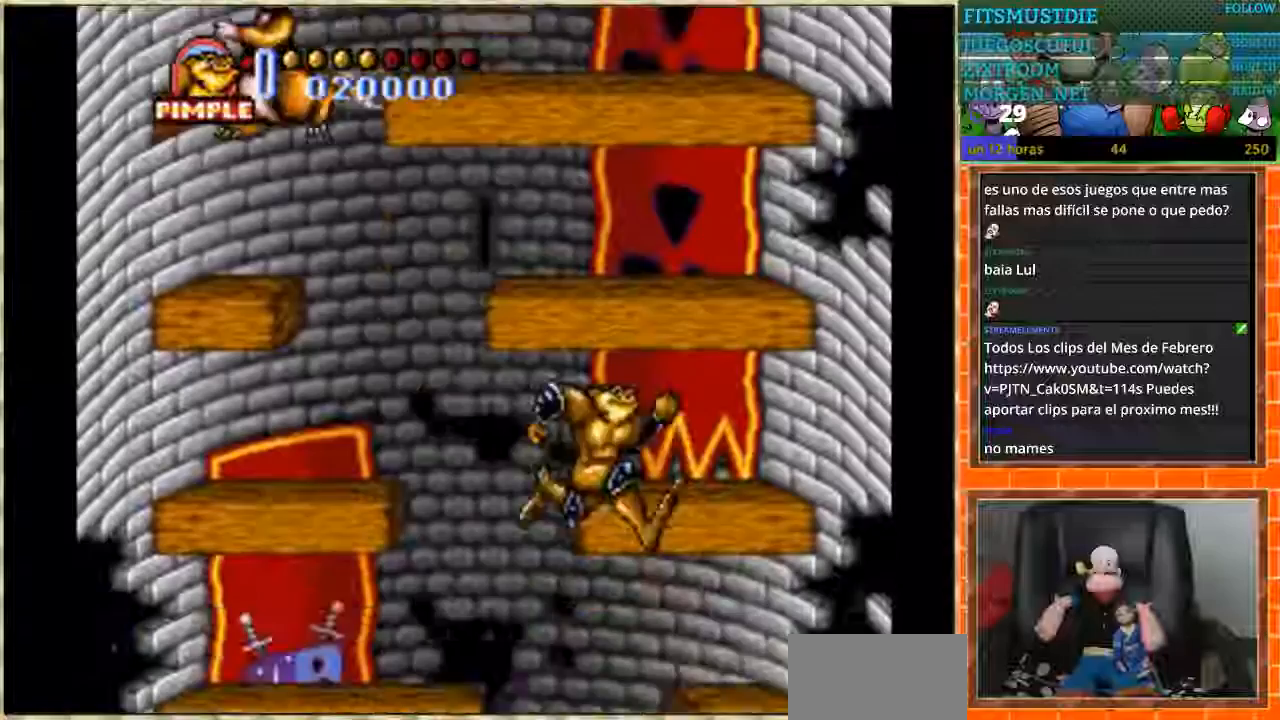
{"buttons": ["DPAD_LEFT"], "events": [[133, "DPAD_RIGHT", "up"], [400, "DPAD_LEFT", "down"]]}